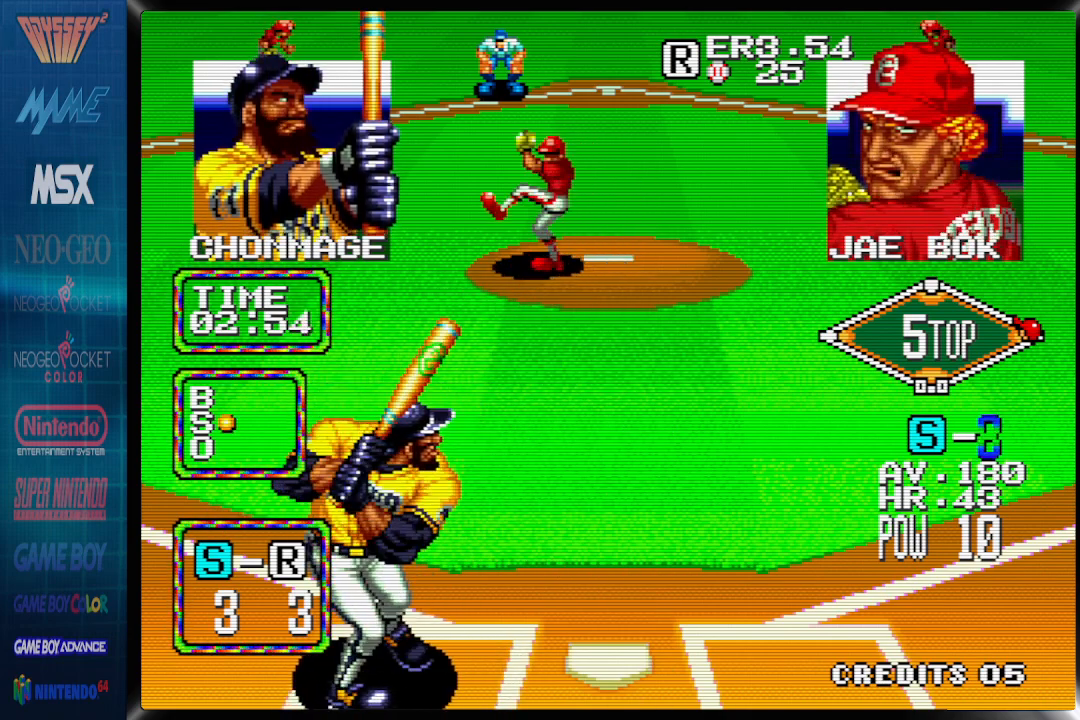
Gameplay with a controller (PlayStation layout); each line is a JSON object with the inputs held at the frame after it. "events" lists button and stick changes between this image and that frame as [ms after this image, input, new state], when the widget could be followed in between. Not read: left_stick right_stick.
{"buttons": [], "events": []}
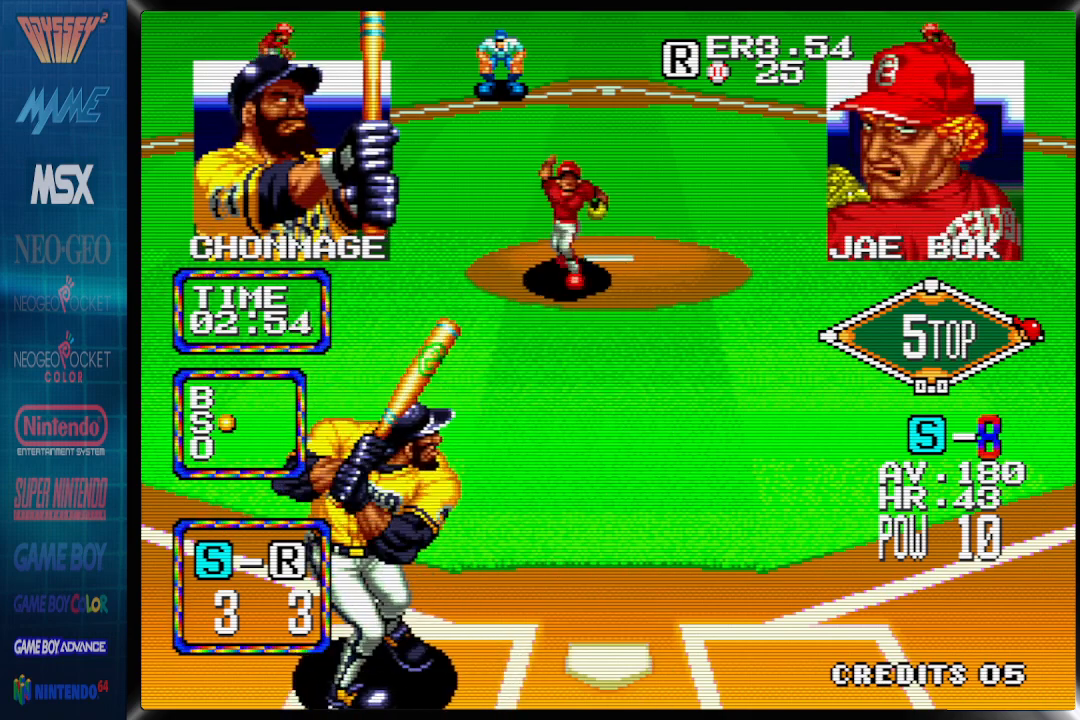
{"buttons": ["DPAD_RIGHT"], "events": [[433, "DPAD_RIGHT", "down"]]}
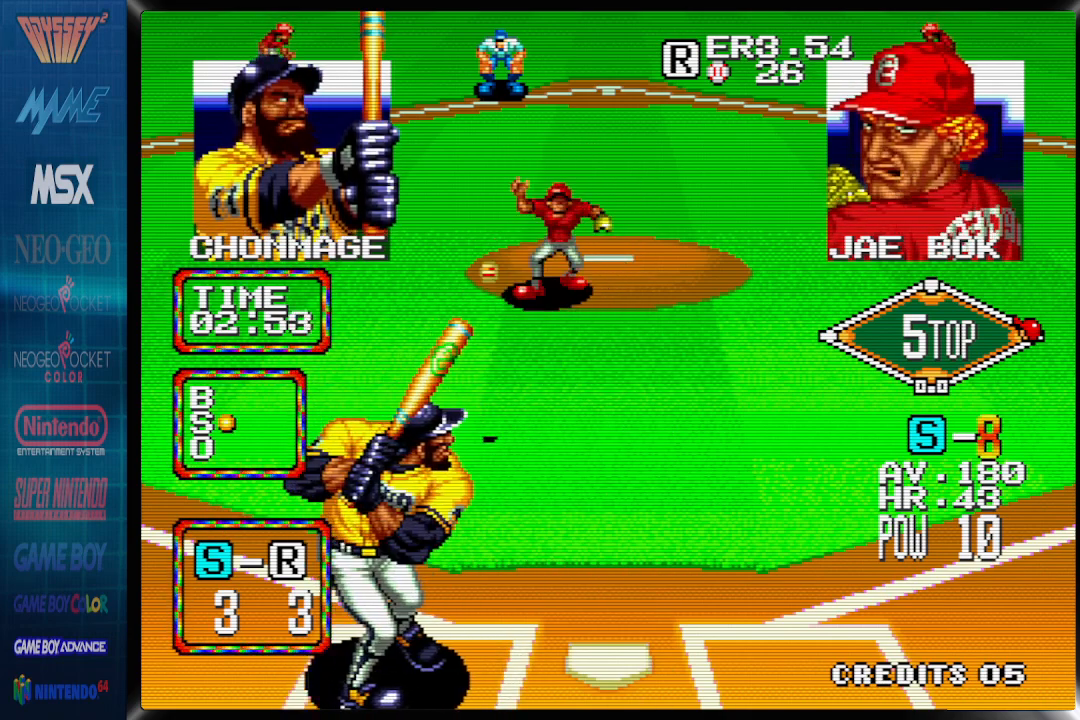
{"buttons": [], "events": [[433, "DPAD_RIGHT", "up"]]}
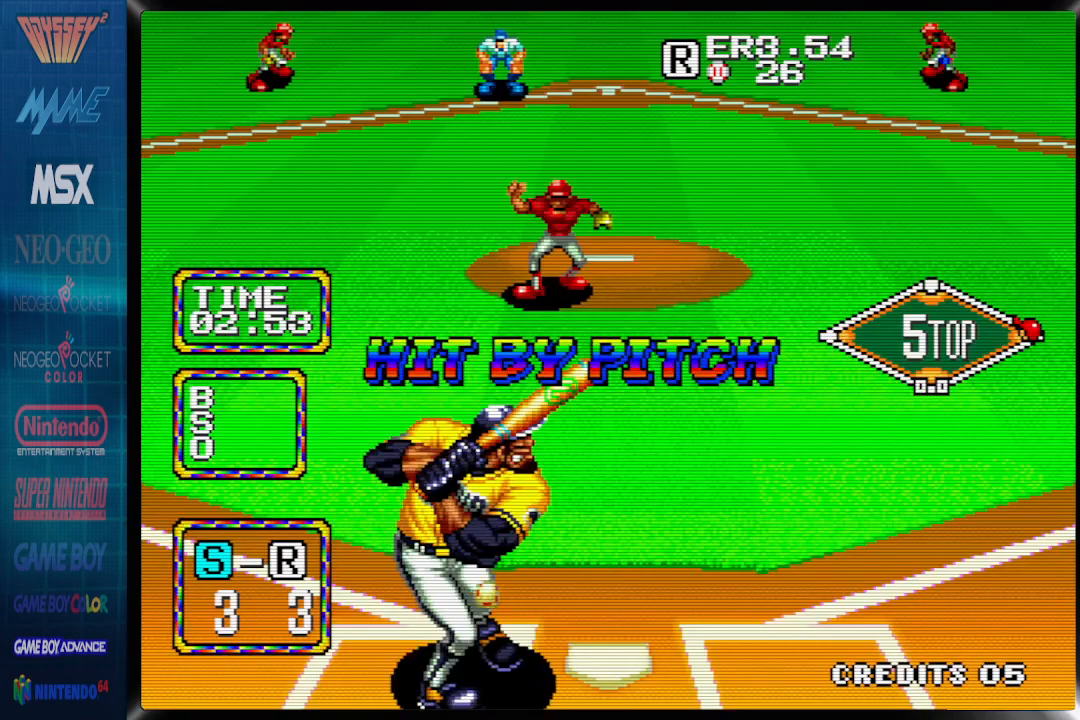
{"buttons": [], "events": []}
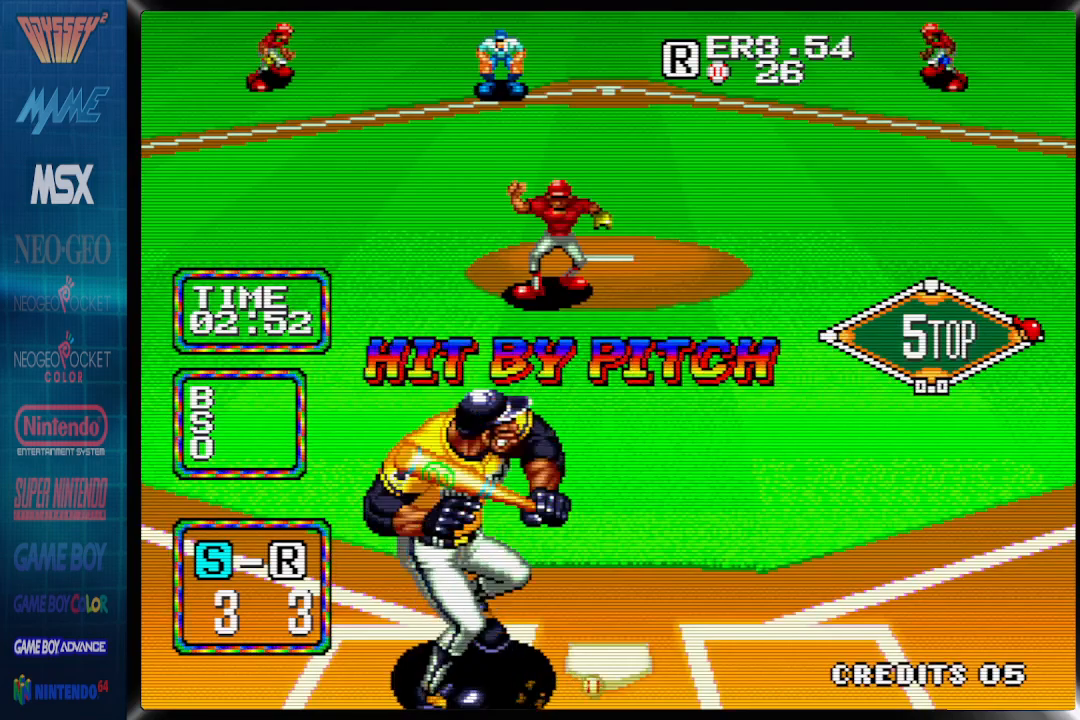
{"buttons": [], "events": []}
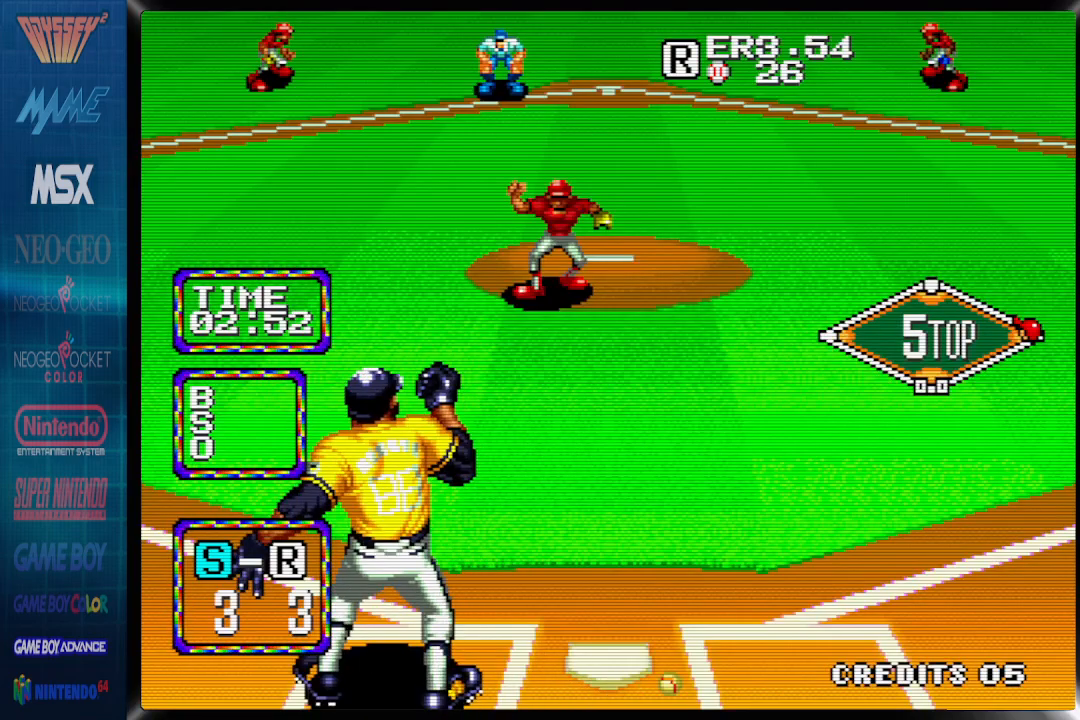
{"buttons": [], "events": []}
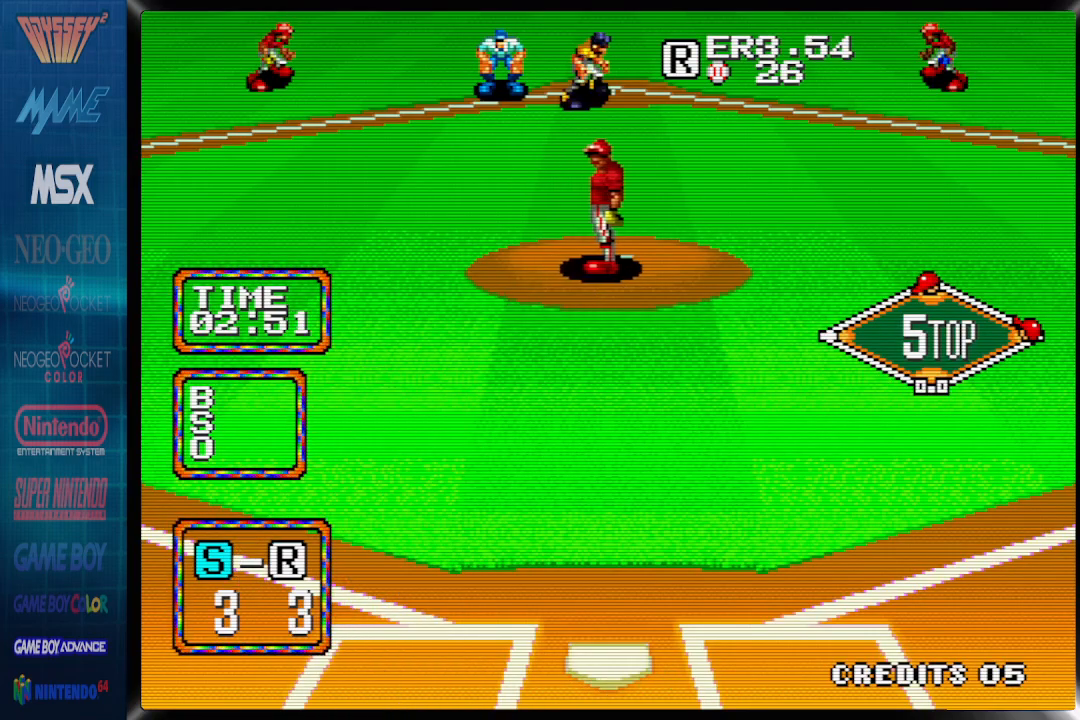
{"buttons": [], "events": []}
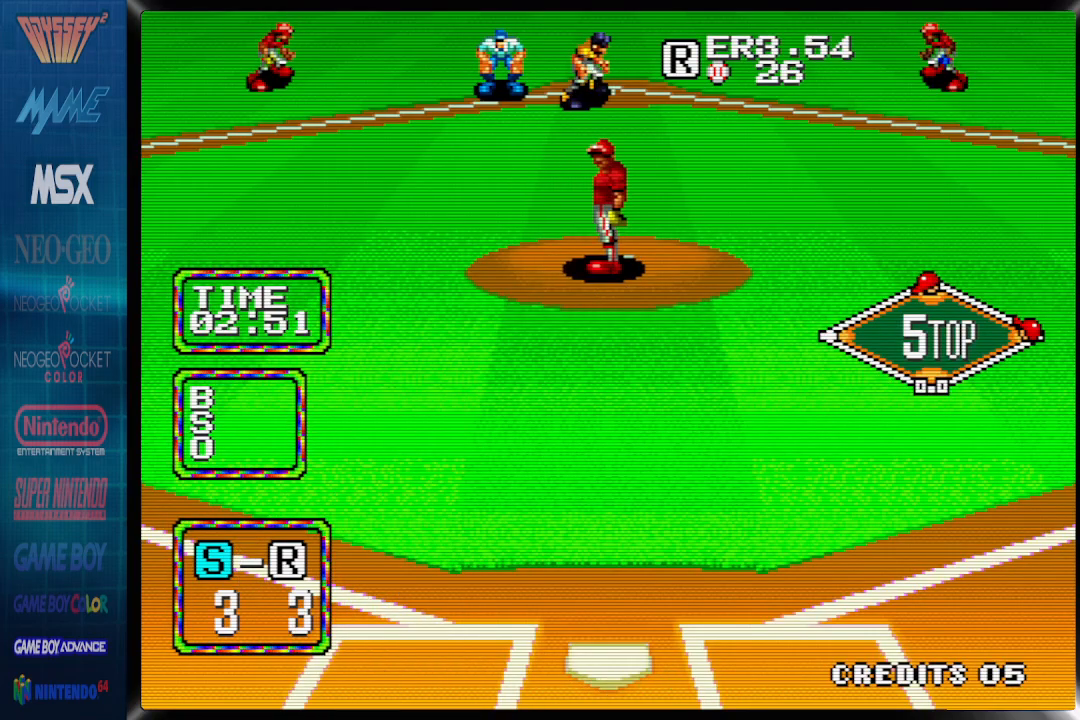
{"buttons": [], "events": []}
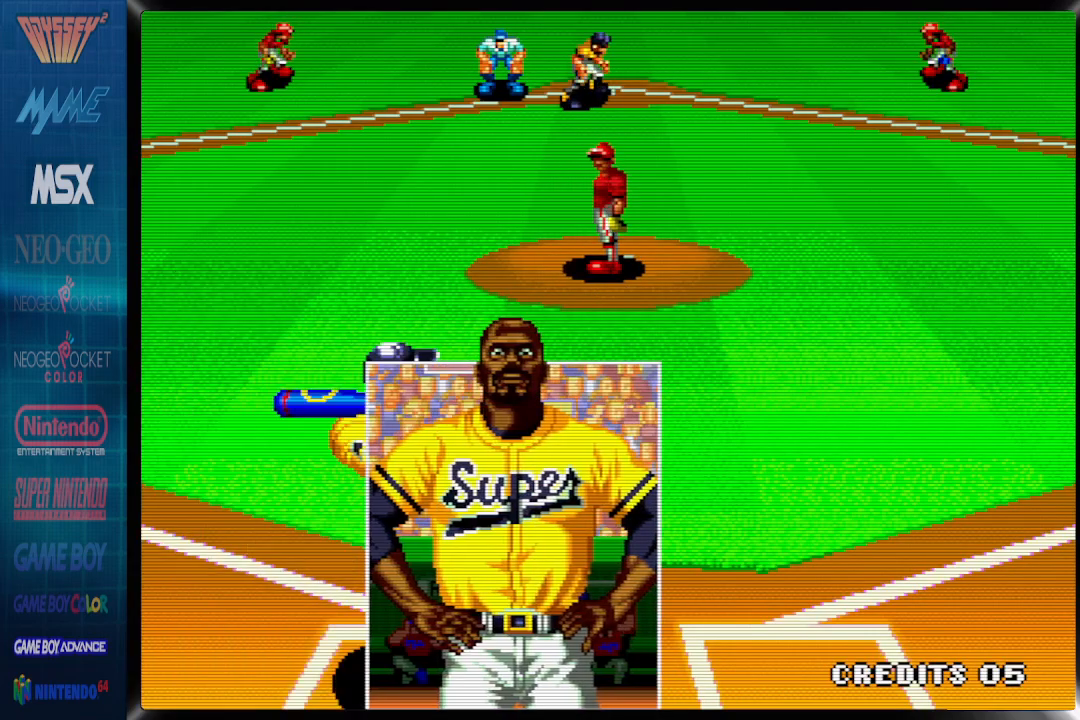
{"buttons": [], "events": []}
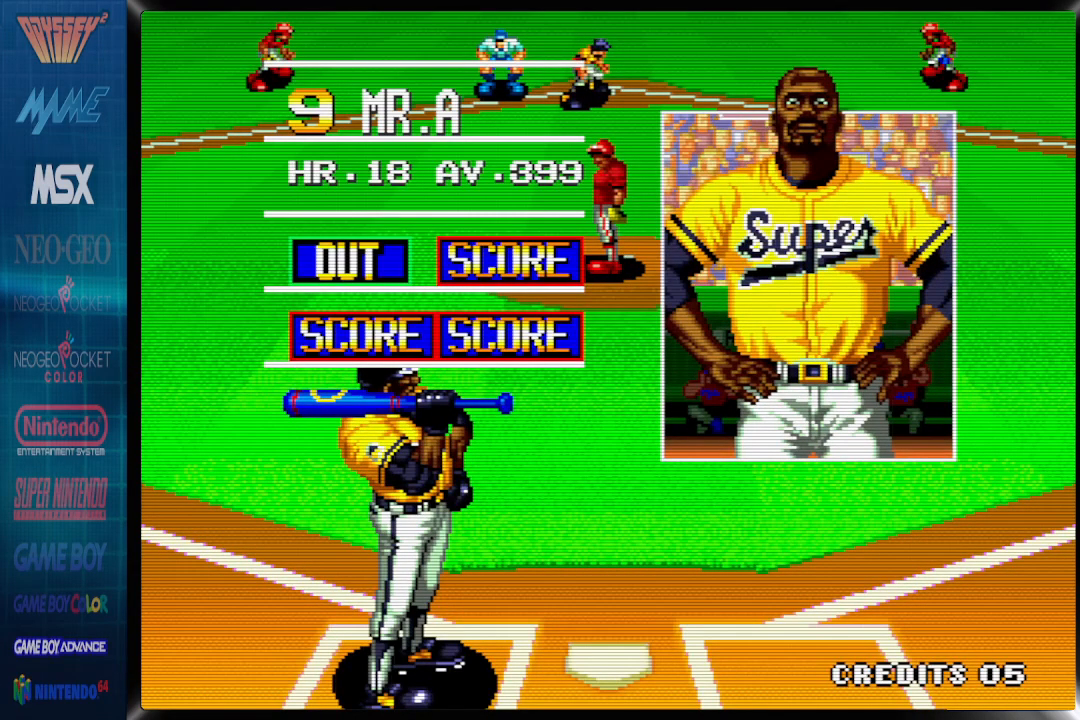
{"buttons": [], "events": [[133, "CROSS", "down"], [267, "CROSS", "up"]]}
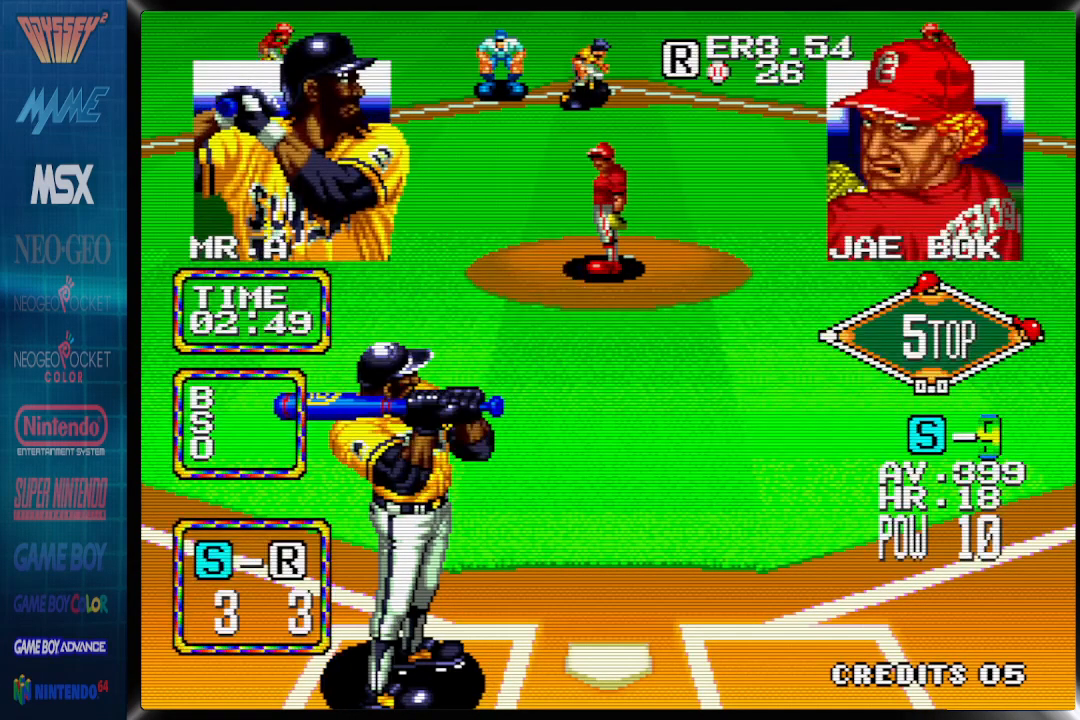
{"buttons": [], "events": [[317, "DPAD_LEFT", "down"], [433, "DPAD_LEFT", "up"]]}
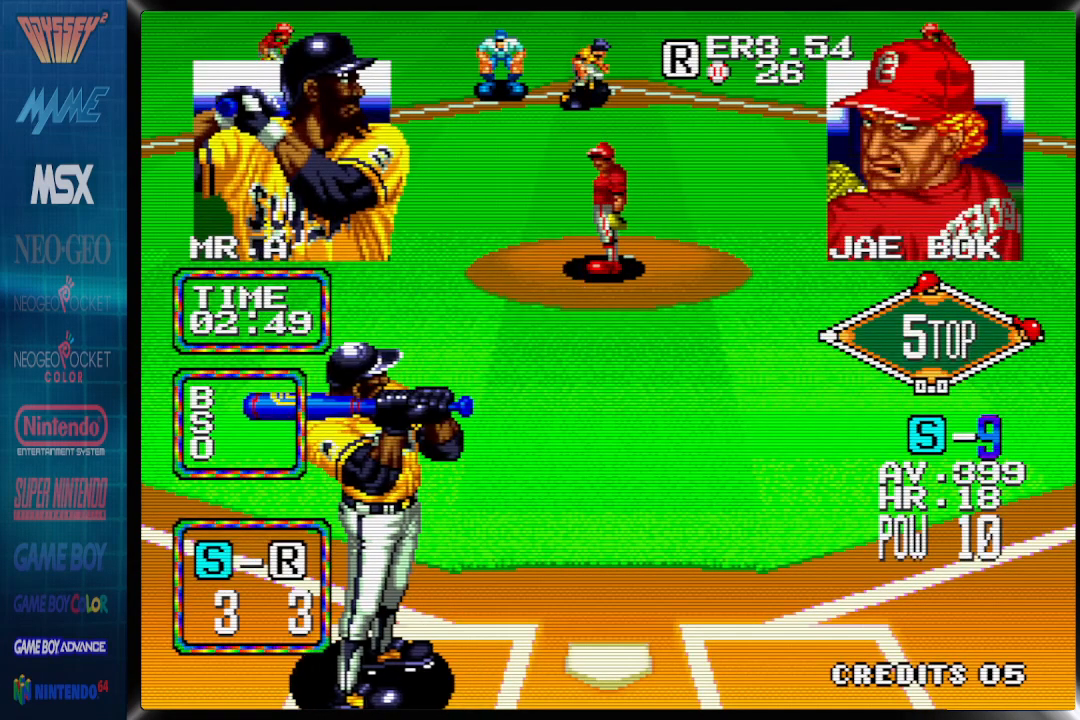
{"buttons": [], "events": [[83, "DPAD_RIGHT", "down"], [183, "DPAD_RIGHT", "up"]]}
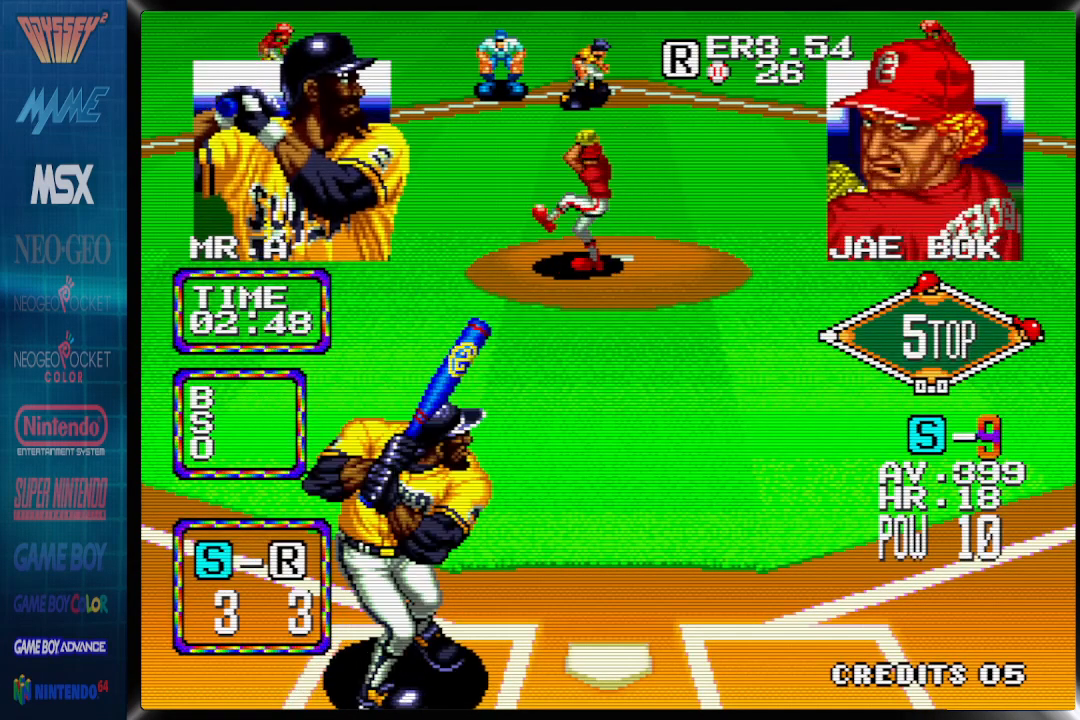
{"buttons": [], "events": []}
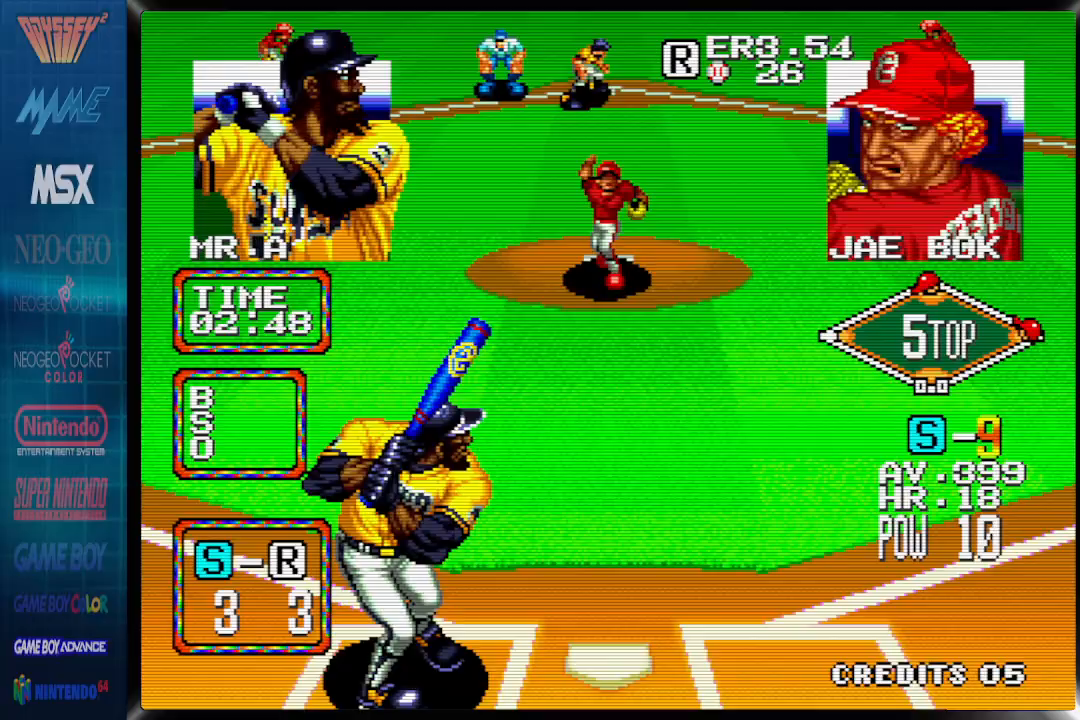
{"buttons": [], "events": []}
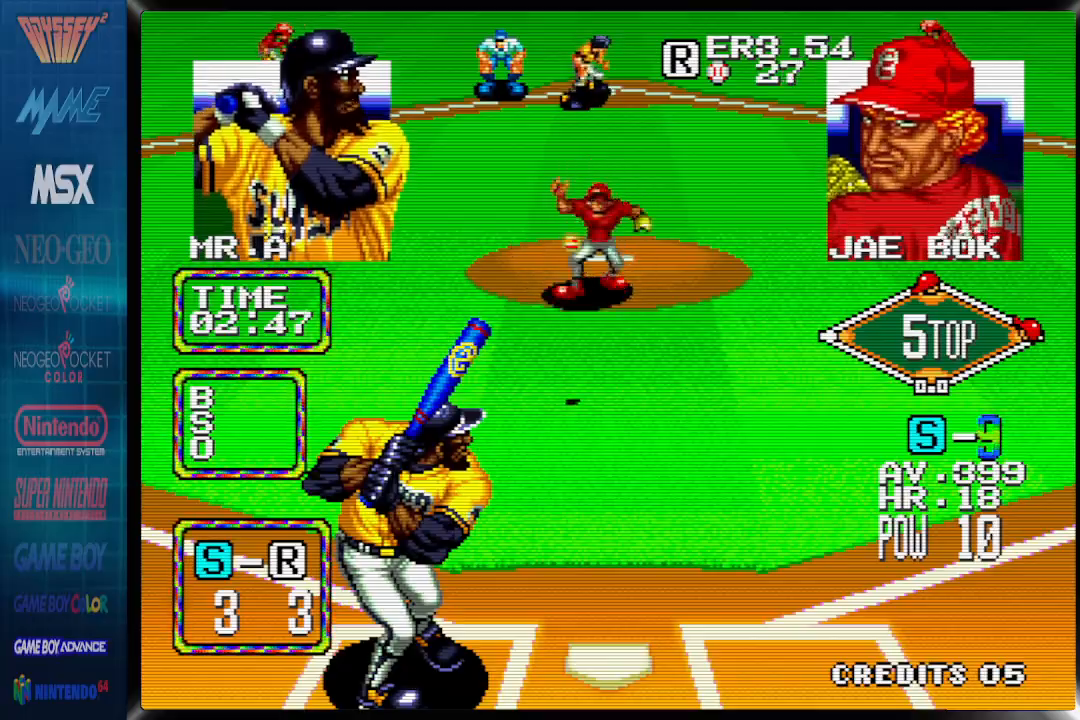
{"buttons": ["CROSS", "DPAD_RIGHT"], "events": [[133, "DPAD_RIGHT", "down"], [283, "CROSS", "down"]]}
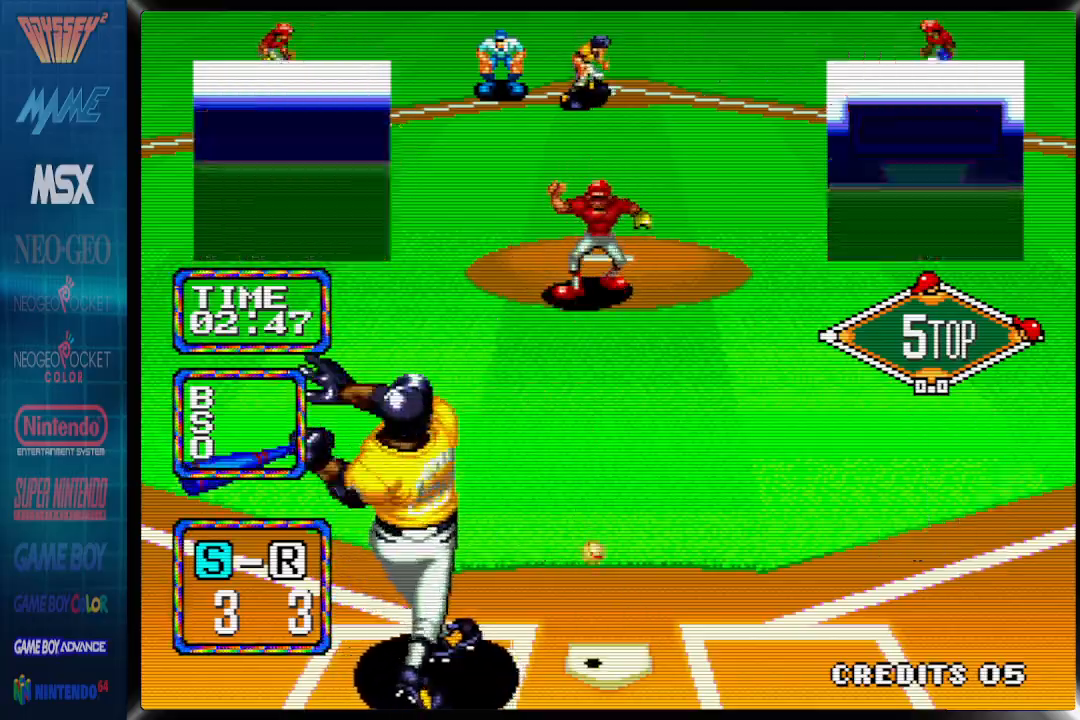
{"buttons": ["CROSS", "CIRCLE", "DPAD_UP", "DPAD_RIGHT"], "events": [[450, "DPAD_UP", "down"], [500, "CIRCLE", "down"]]}
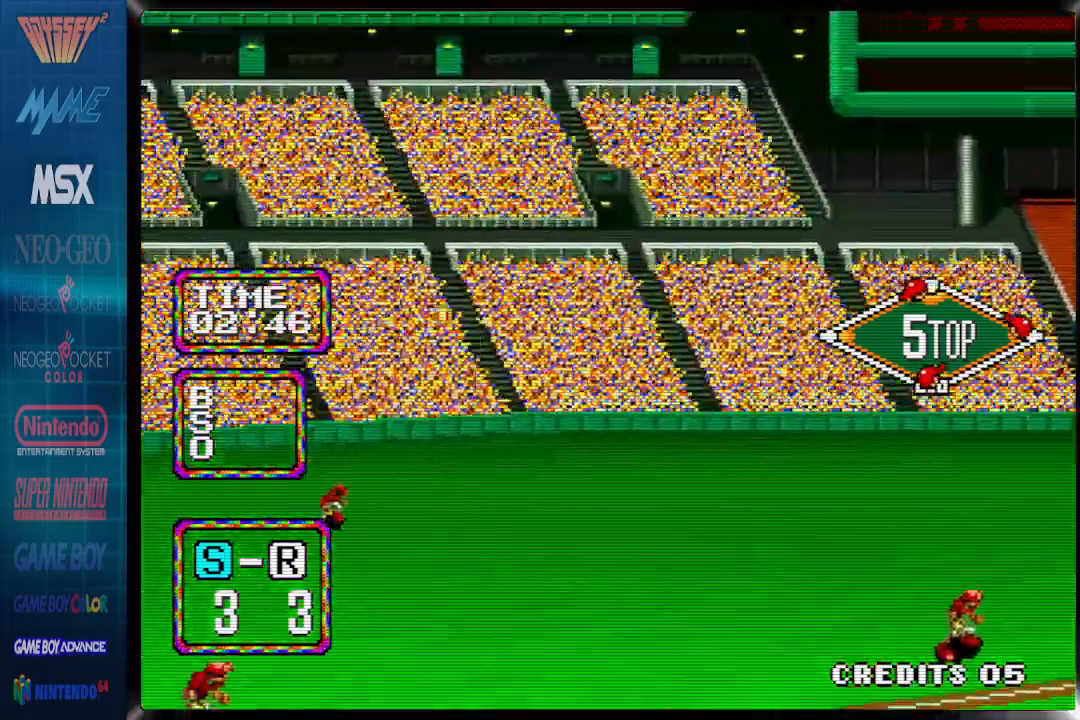
{"buttons": ["CIRCLE", "DPAD_UP", "DPAD_RIGHT"]}
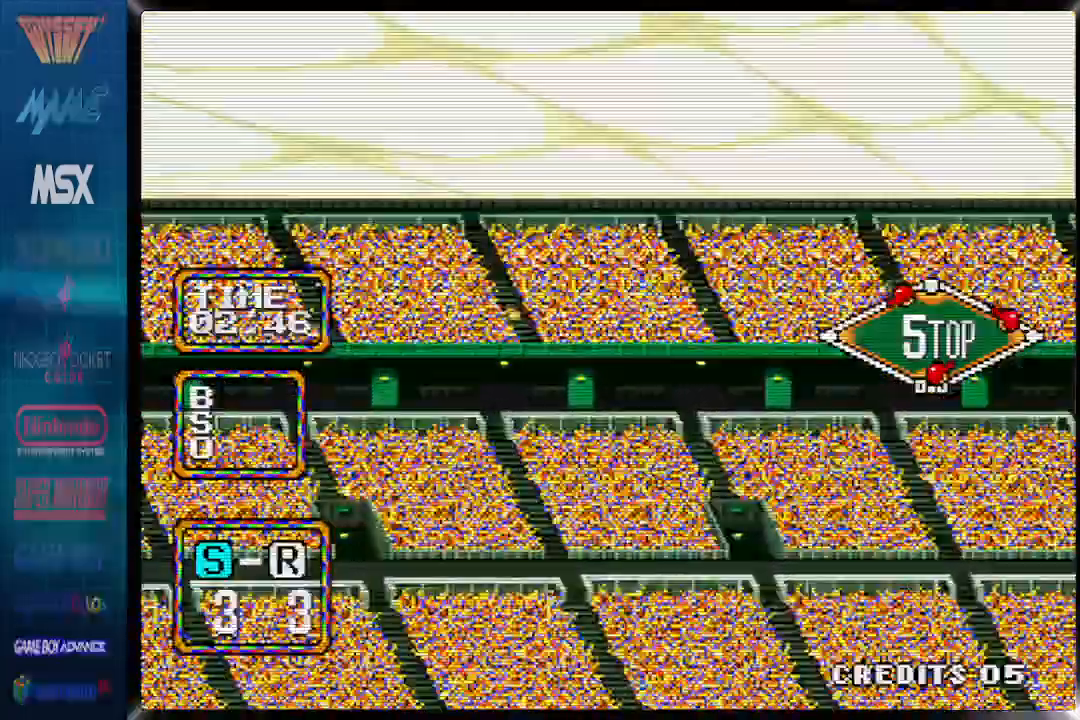
{"buttons": ["CIRCLE", "DPAD_UP", "DPAD_RIGHT"], "events": []}